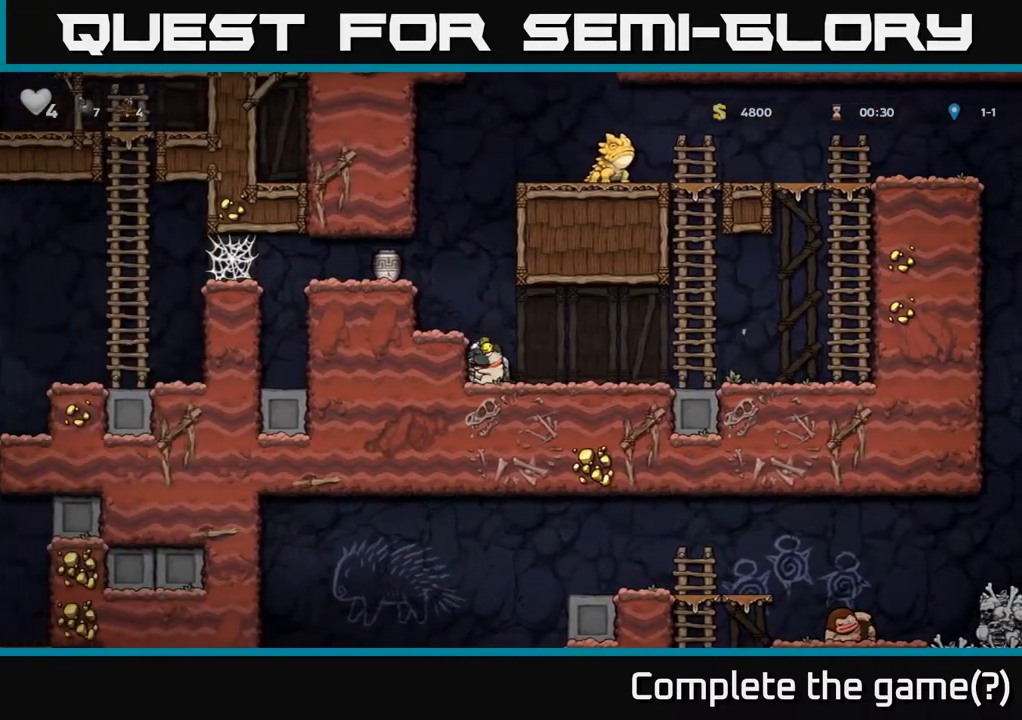
Gameplay with a controller (Xbox layout); each line is a JSON object with the inputs held at the frame after it. "events" lists button and stick changes between this image and that frame as [ms after this image, input, new state], when the widget could be followed in between.
{"buttons": [], "left_stick": "center", "right_stick": "center", "events": [[67, "DPAD_DOWN", "up"], [67, "X", "up"], [133, "A", "down"], [150, "DPAD_LEFT", "down"], [300, "A", "up"], [300, "DPAD_LEFT", "up"]]}
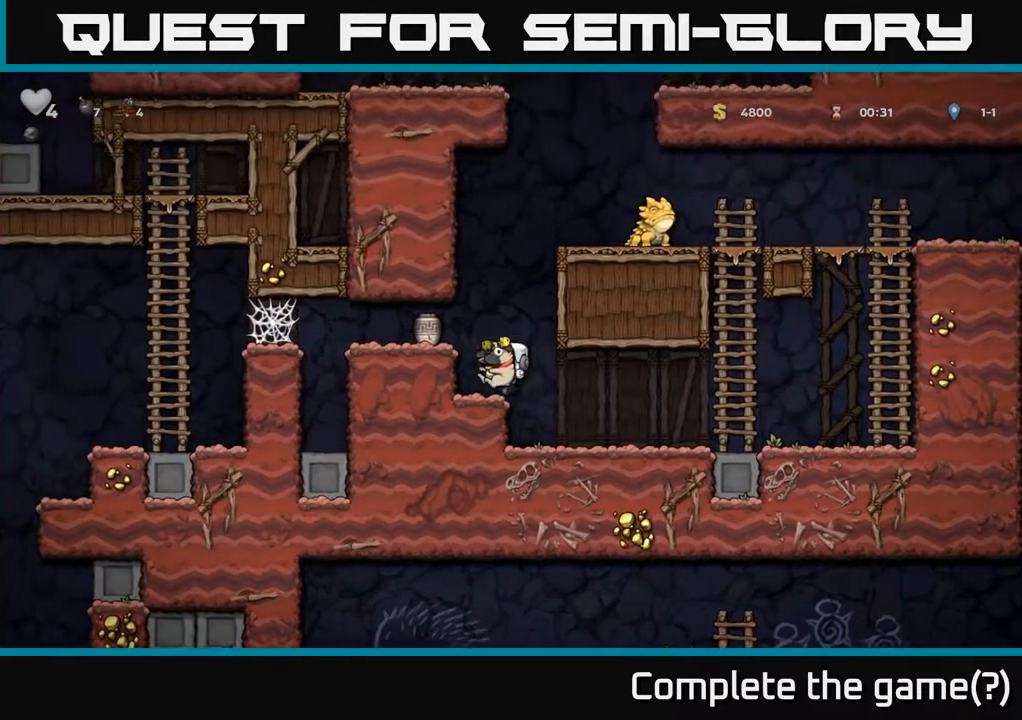
{"buttons": [], "left_stick": "center", "right_stick": "center", "events": [[67, "A", "down"], [183, "A", "up"], [200, "DPAD_LEFT", "down"], [267, "DPAD_LEFT", "up"], [400, "X", "down"], [483, "X", "up"]]}
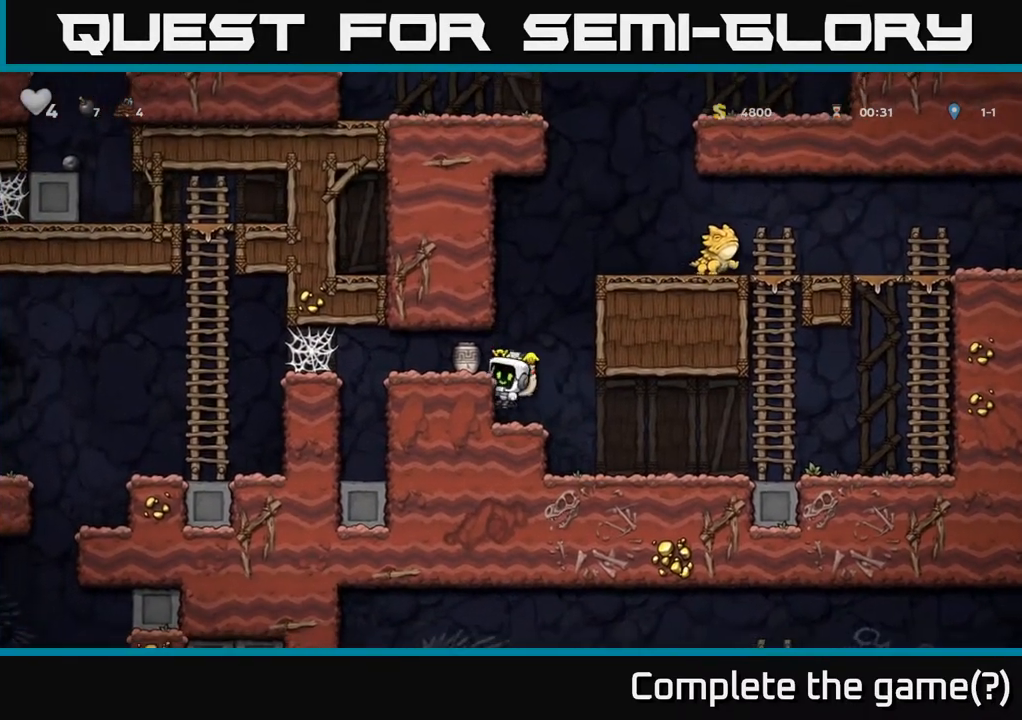
{"buttons": ["X"], "left_stick": "center", "right_stick": "center", "events": [[350, "A", "down"], [433, "X", "down"], [450, "A", "up"]]}
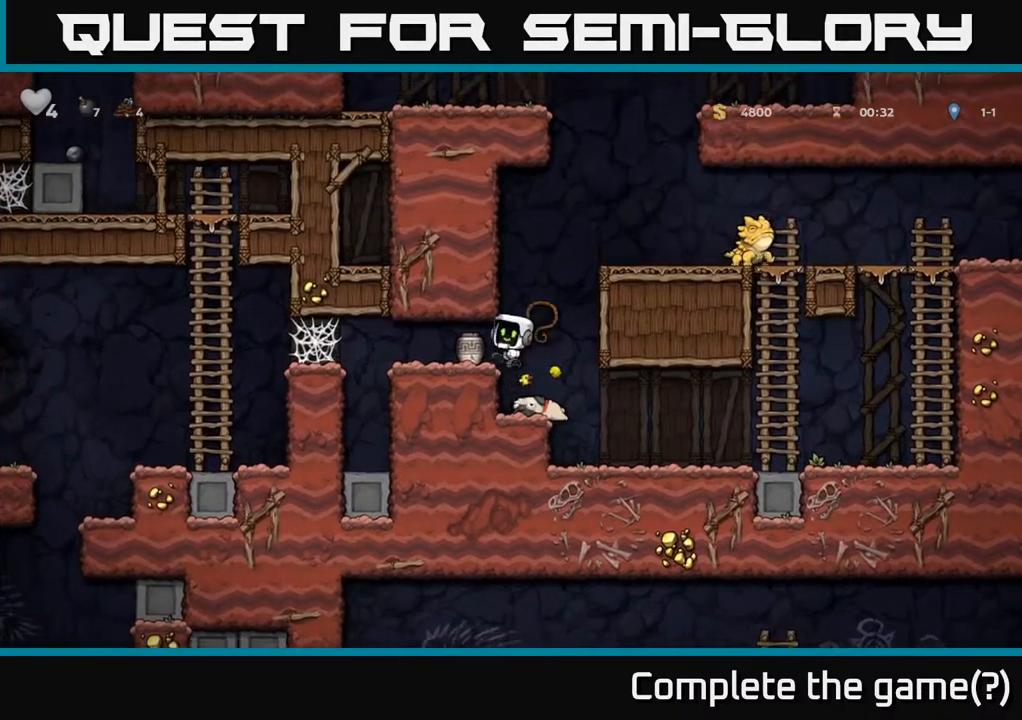
{"buttons": [], "left_stick": "center", "right_stick": "center", "events": [[17, "X", "up"]]}
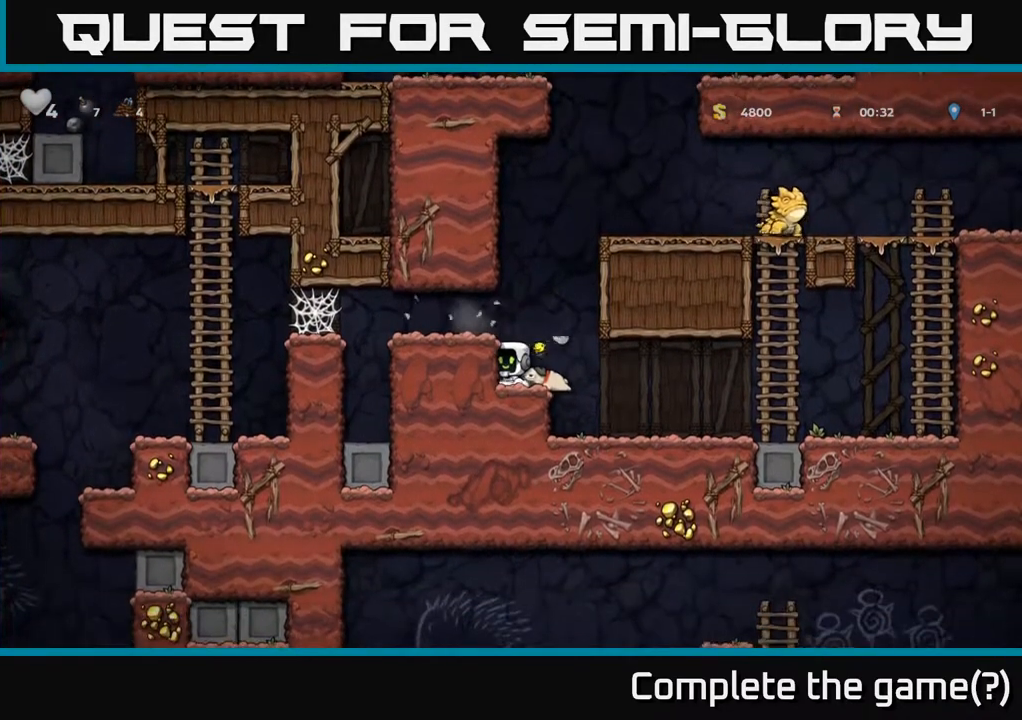
{"buttons": ["DPAD_RIGHT"], "left_stick": "center", "right_stick": "center", "events": [[150, "DPAD_RIGHT", "down"], [250, "DPAD_DOWN", "down"], [283, "DPAD_RIGHT", "up"], [383, "X", "down"], [450, "DPAD_DOWN", "up"], [450, "X", "up"], [483, "DPAD_RIGHT", "down"]]}
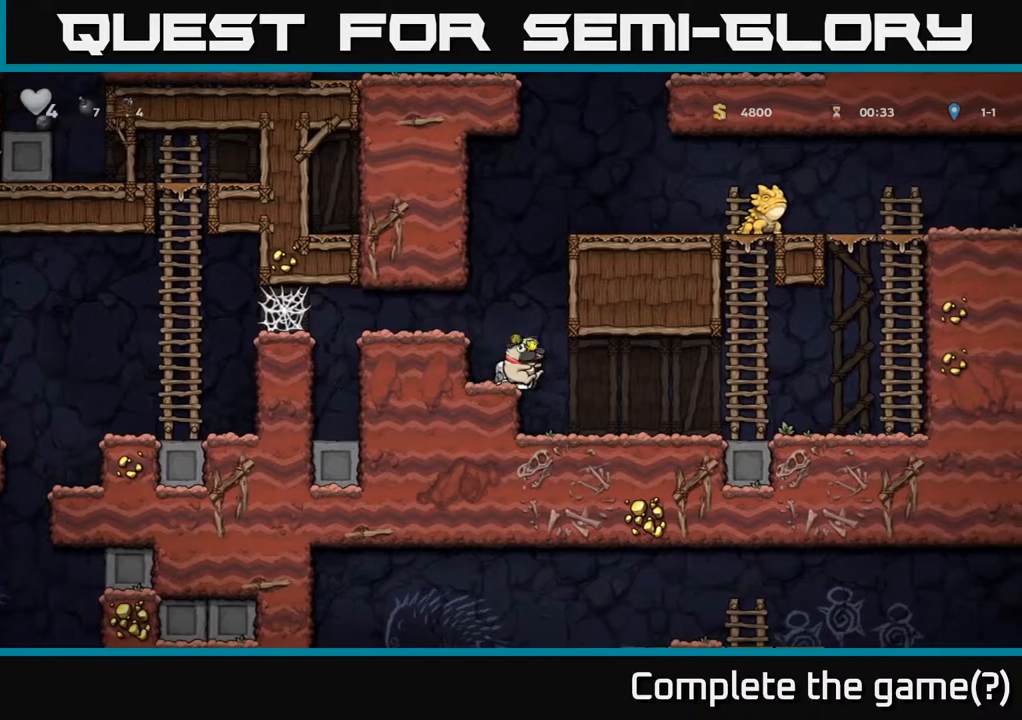
{"buttons": ["DPAD_RIGHT"], "left_stick": "center", "right_stick": "center", "events": []}
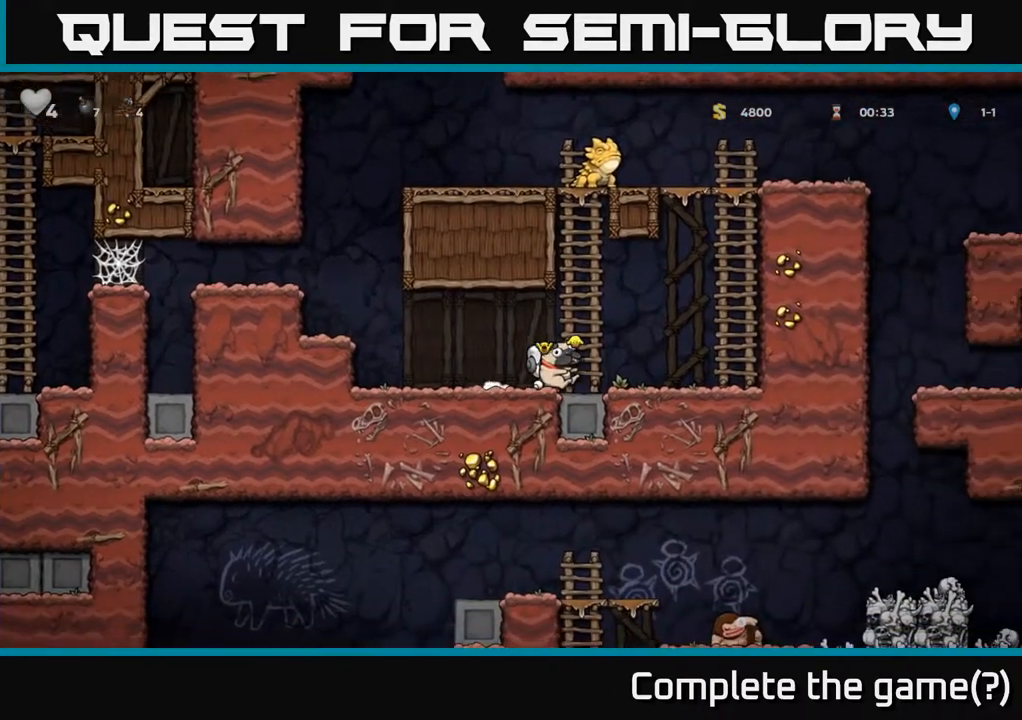
{"buttons": ["A", "DPAD_UP"], "left_stick": "center", "right_stick": "center", "events": [[67, "A", "down"], [267, "DPAD_RIGHT", "up"], [267, "DPAD_UP", "down"], [317, "A", "up"], [400, "A", "down"]]}
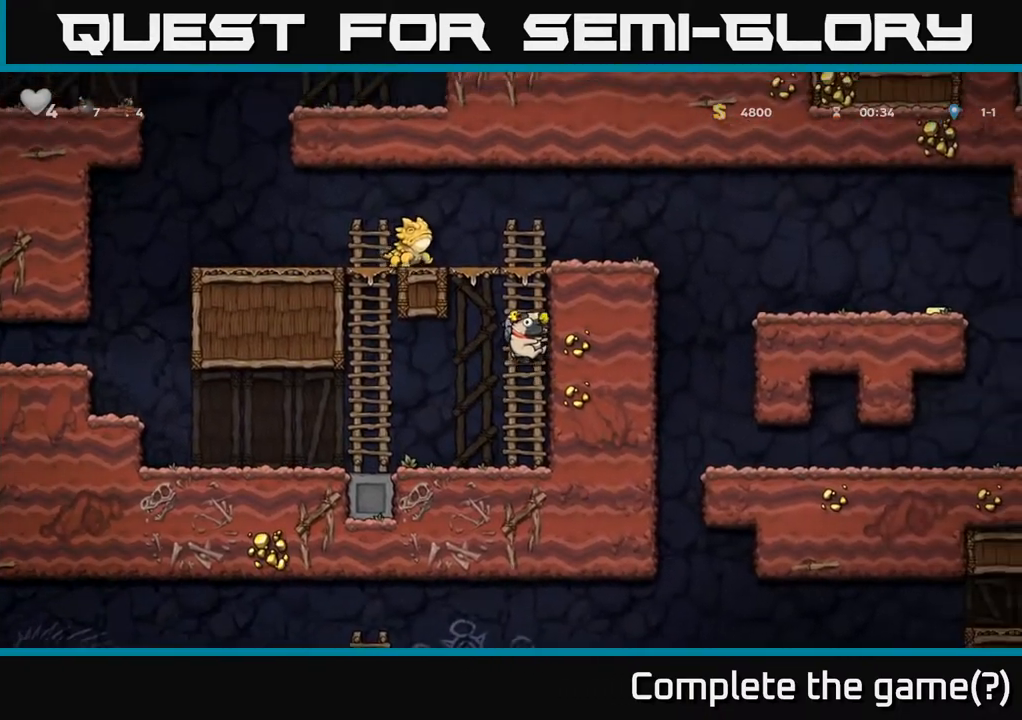
{"buttons": ["DPAD_RIGHT"], "left_stick": "center", "right_stick": "center", "events": [[50, "A", "up"], [250, "A", "down"], [317, "DPAD_RIGHT", "down"], [383, "DPAD_UP", "up"], [483, "A", "up"]]}
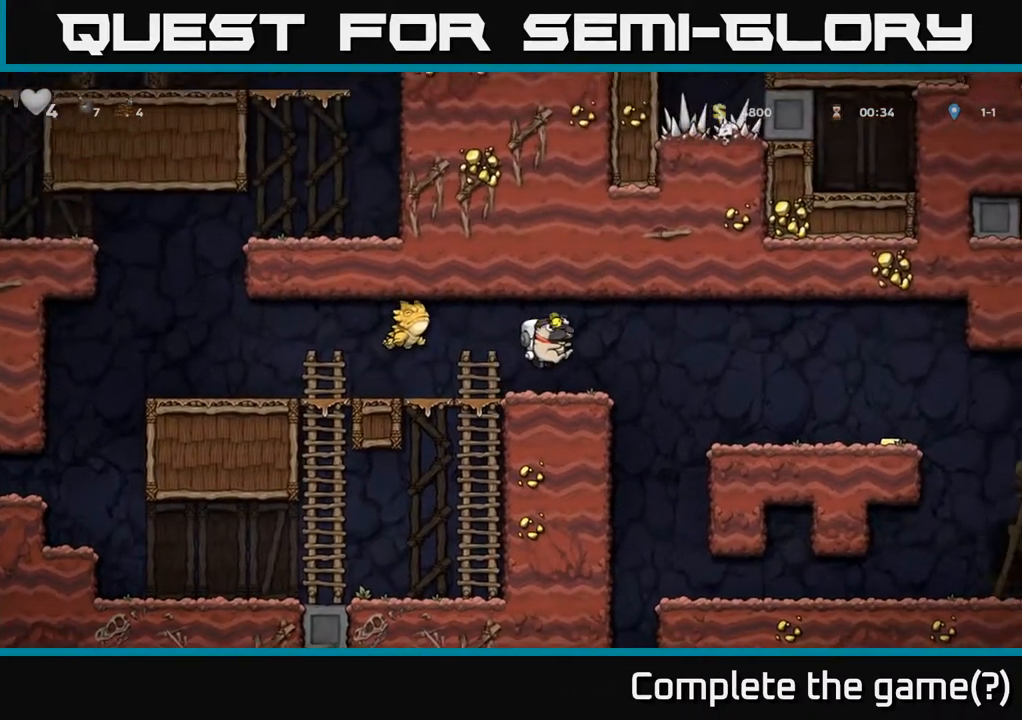
{"buttons": ["DPAD_RIGHT"], "left_stick": "center", "right_stick": "center", "events": [[83, "DPAD_RIGHT", "up"], [267, "A", "down"], [283, "DPAD_RIGHT", "down"], [433, "A", "up"]]}
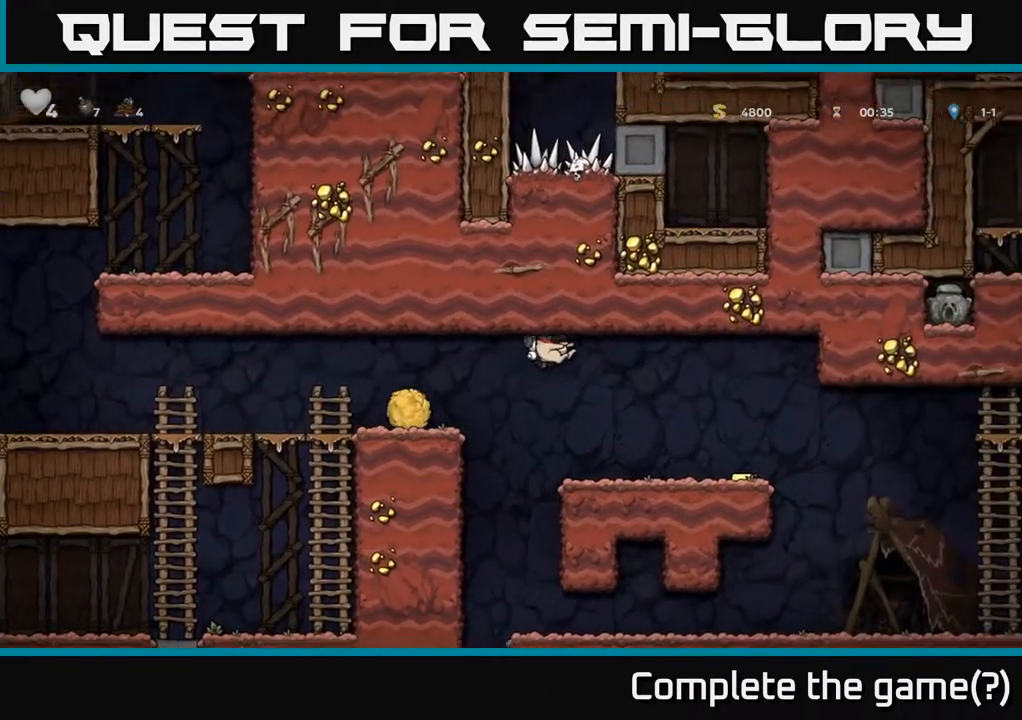
{"buttons": [], "left_stick": "center", "right_stick": "center", "events": [[383, "DPAD_RIGHT", "up"]]}
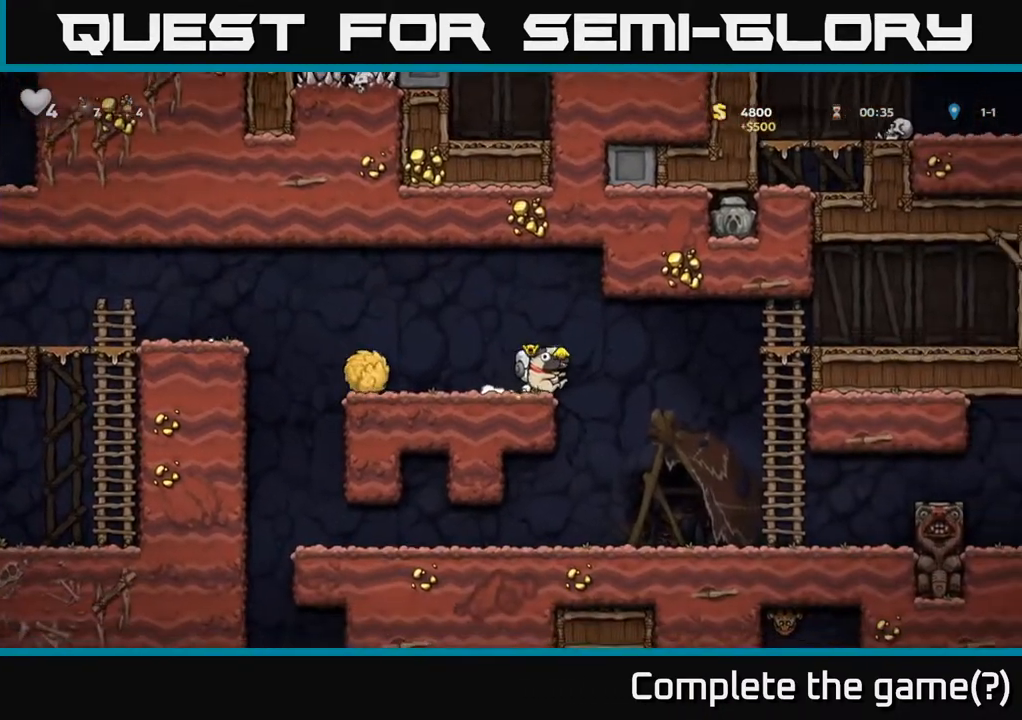
{"buttons": ["DPAD_LEFT"], "left_stick": "center", "right_stick": "center", "events": [[100, "A", "down"], [333, "DPAD_LEFT", "down"], [433, "A", "up"]]}
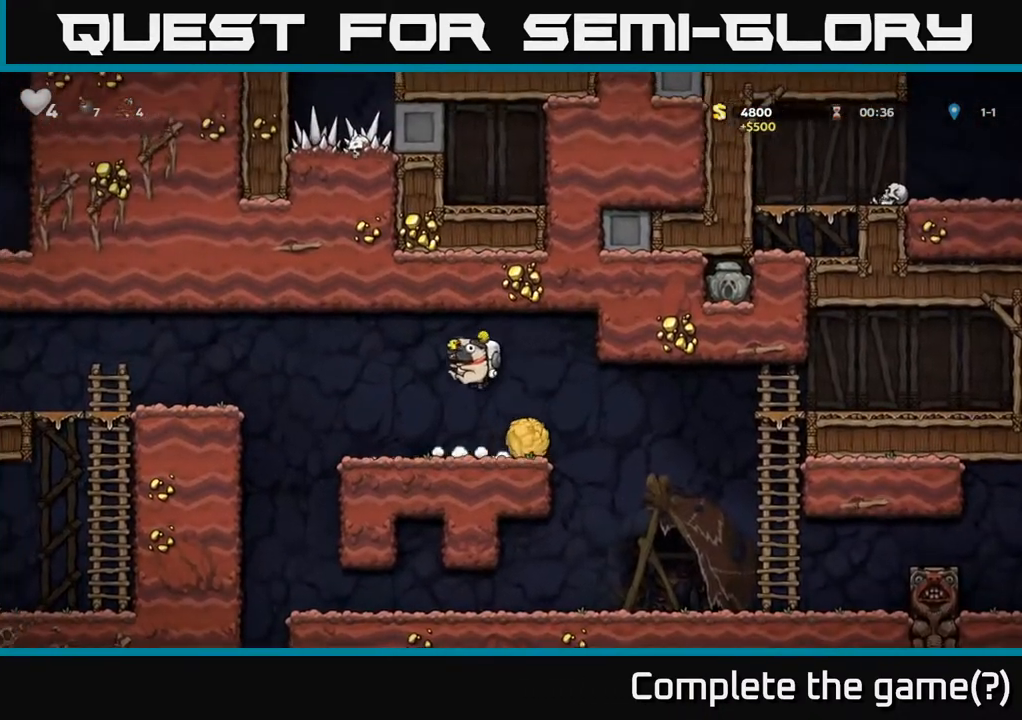
{"buttons": ["DPAD_RIGHT"], "left_stick": "center", "right_stick": "center", "events": [[17, "DPAD_LEFT", "up"], [417, "DPAD_RIGHT", "down"]]}
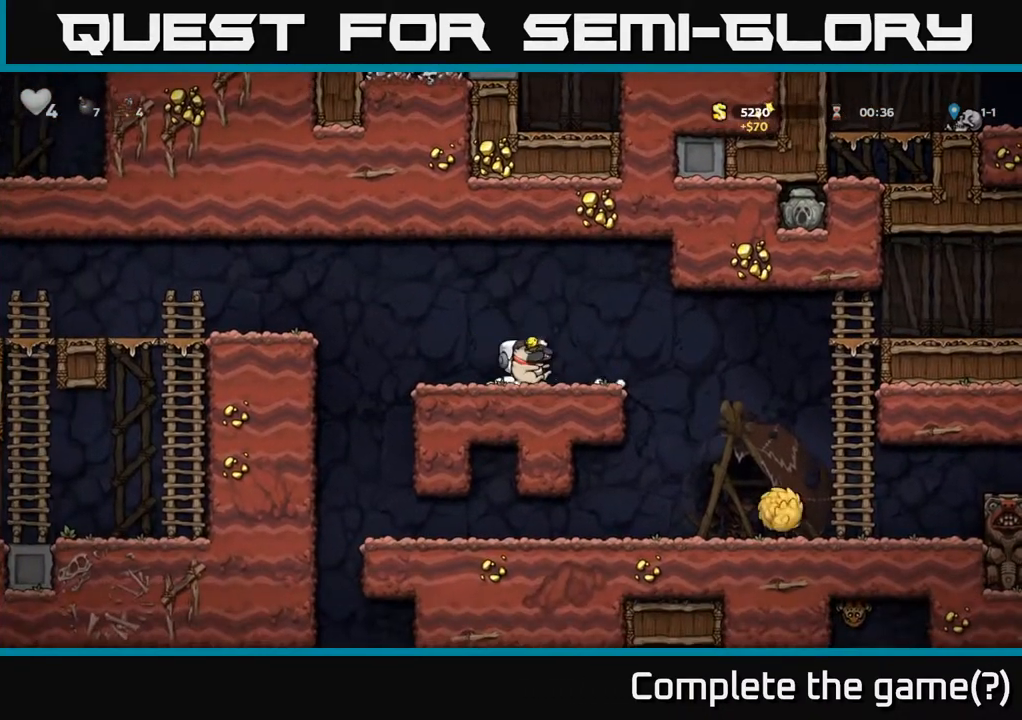
{"buttons": [], "left_stick": "center", "right_stick": "center", "events": [[167, "DPAD_RIGHT", "up"]]}
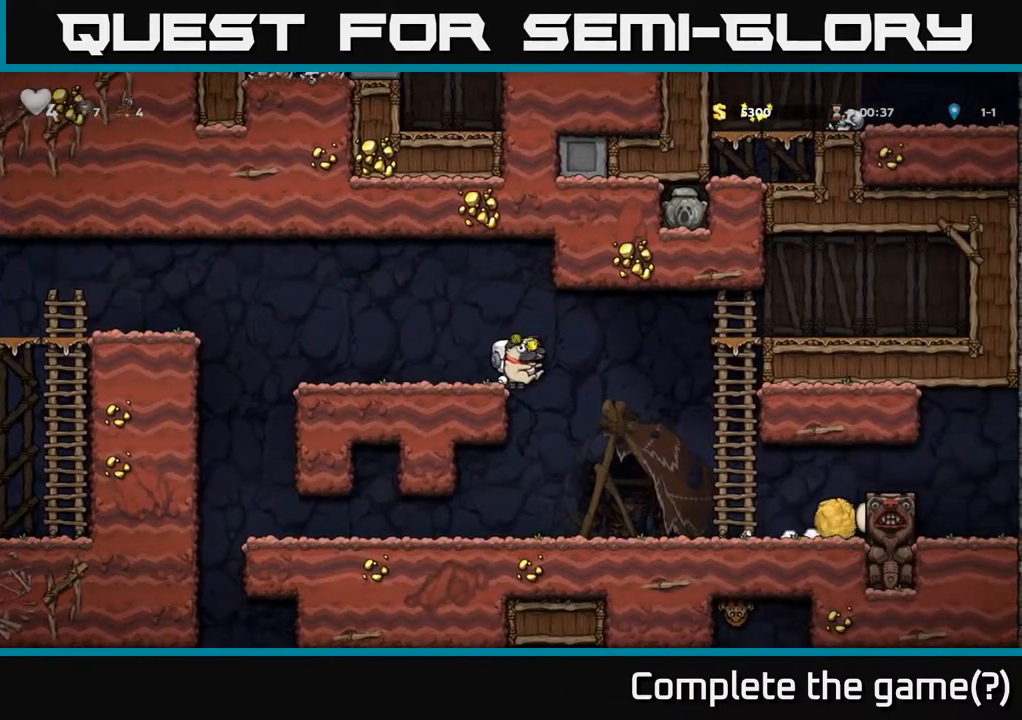
{"buttons": [], "left_stick": "center", "right_stick": "center", "events": []}
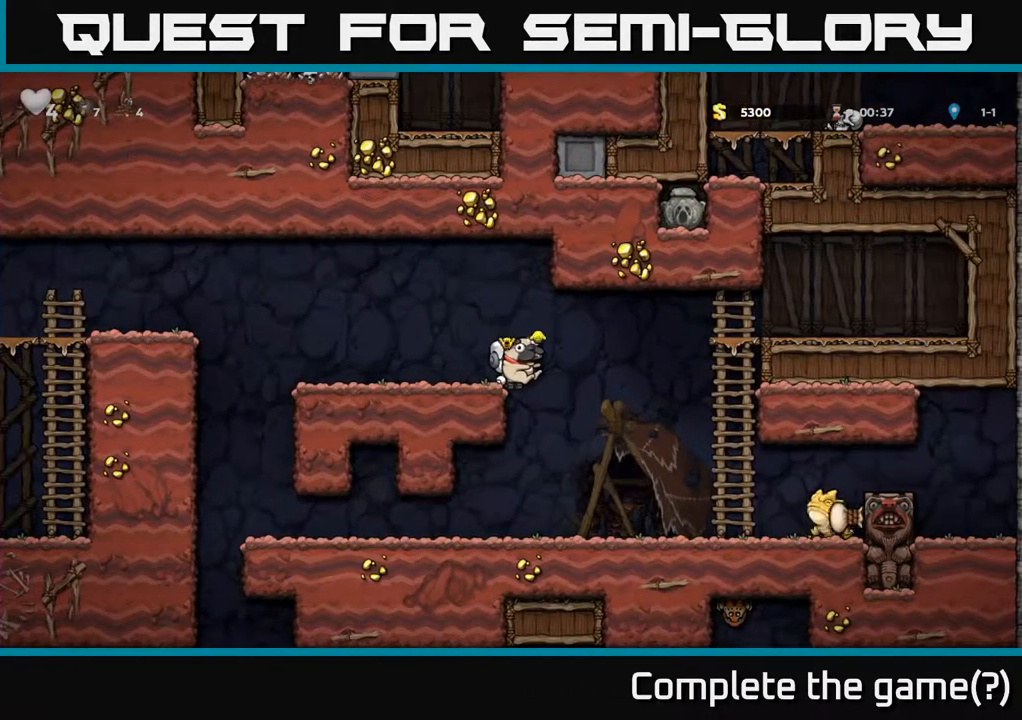
{"buttons": ["DPAD_LEFT"], "left_stick": "center", "right_stick": "center", "events": [[400, "DPAD_LEFT", "down"]]}
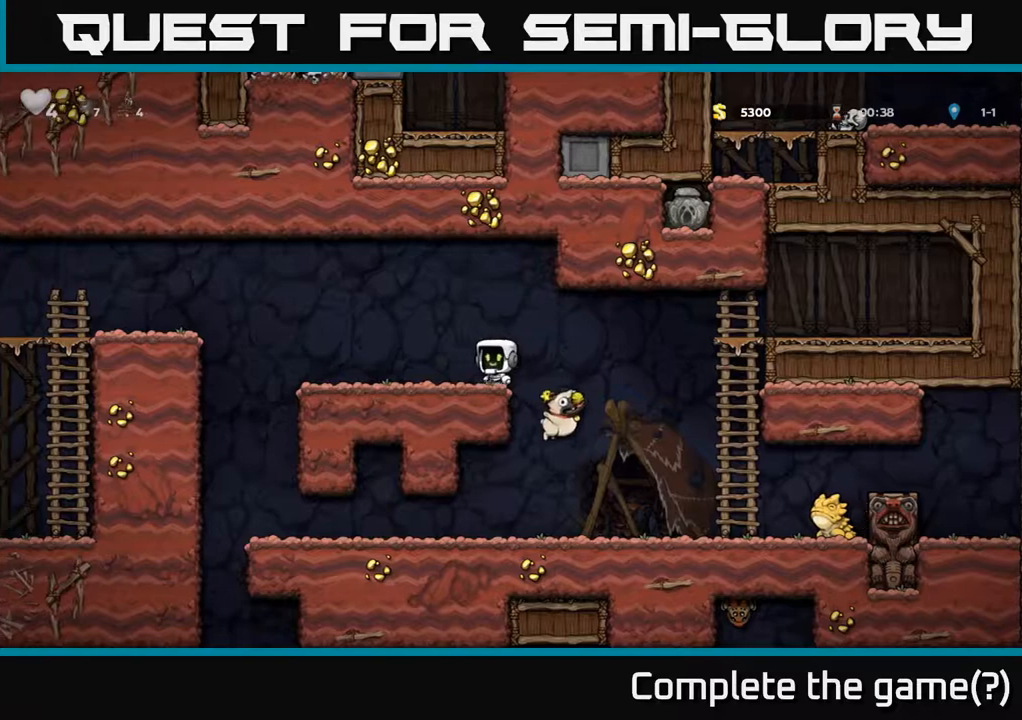
{"buttons": [], "left_stick": "center", "right_stick": "center", "events": [[133, "DPAD_LEFT", "up"]]}
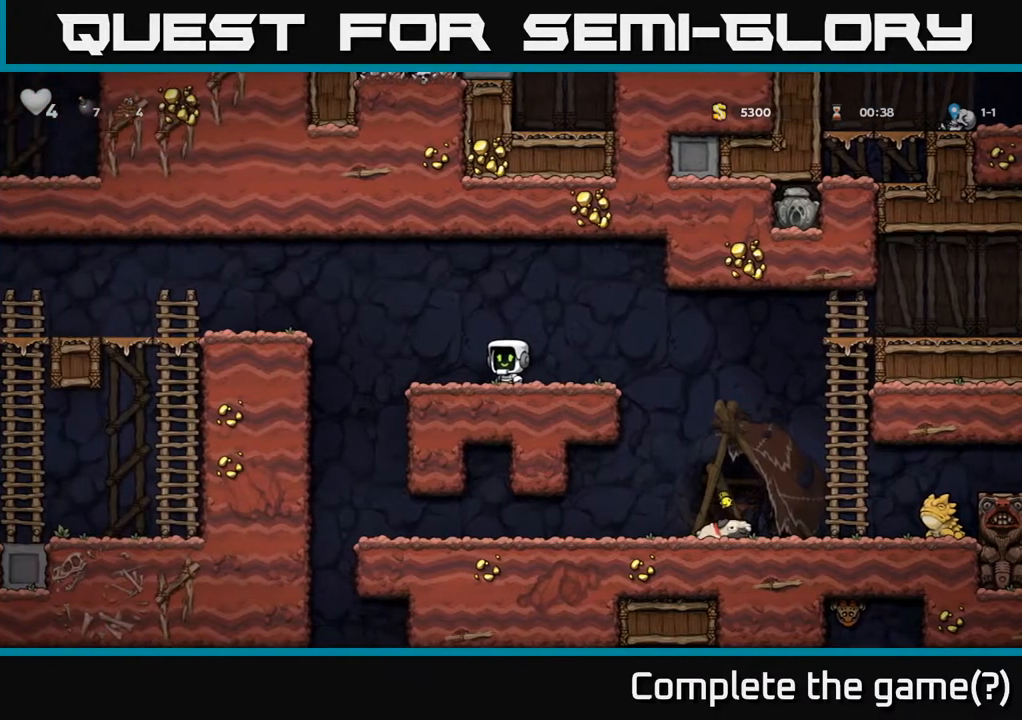
{"buttons": [], "left_stick": "center", "right_stick": "center", "events": []}
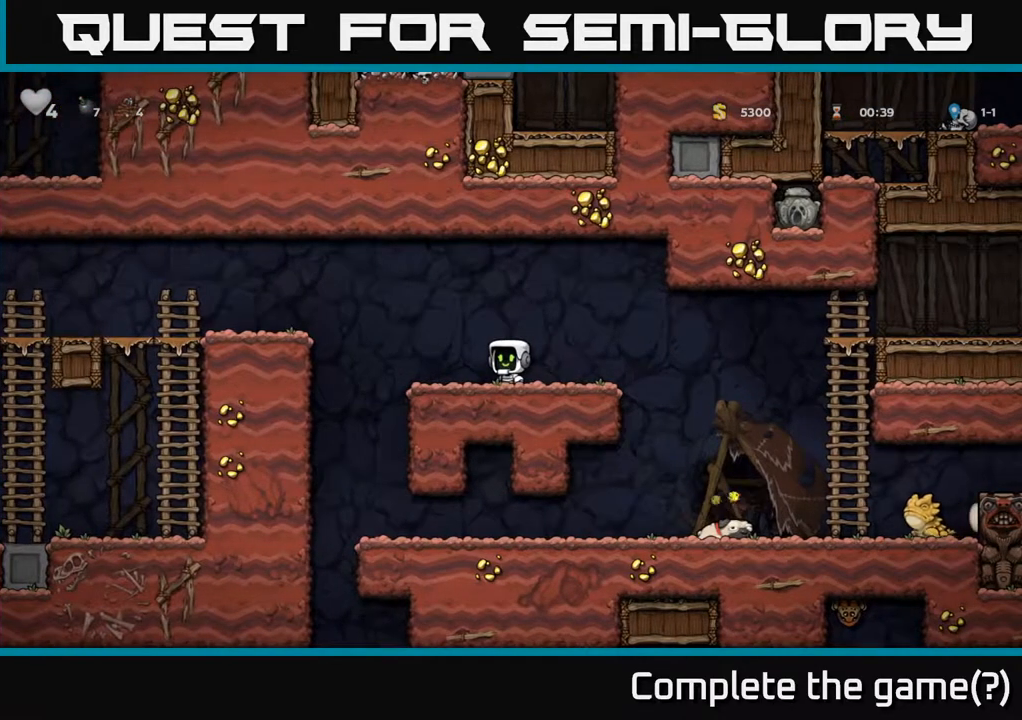
{"buttons": ["DPAD_RIGHT"], "left_stick": "center", "right_stick": "center", "events": [[300, "DPAD_RIGHT", "down"]]}
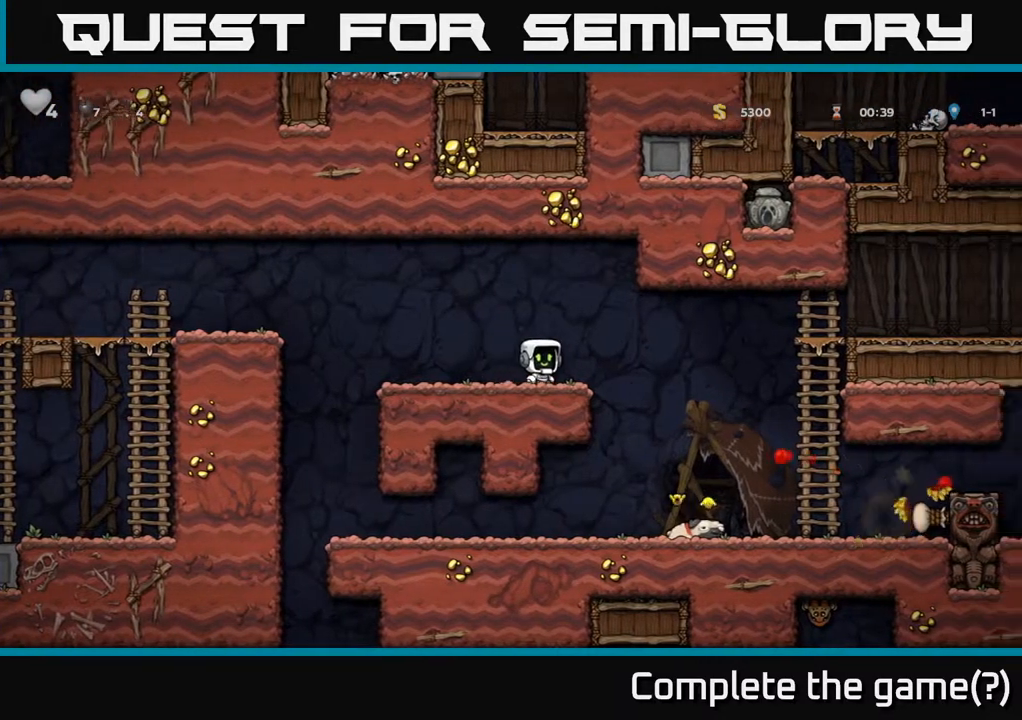
{"buttons": ["DPAD_DOWN"], "left_stick": "center", "right_stick": "center", "events": [[217, "DPAD_RIGHT", "up"], [383, "DPAD_DOWN", "down"]]}
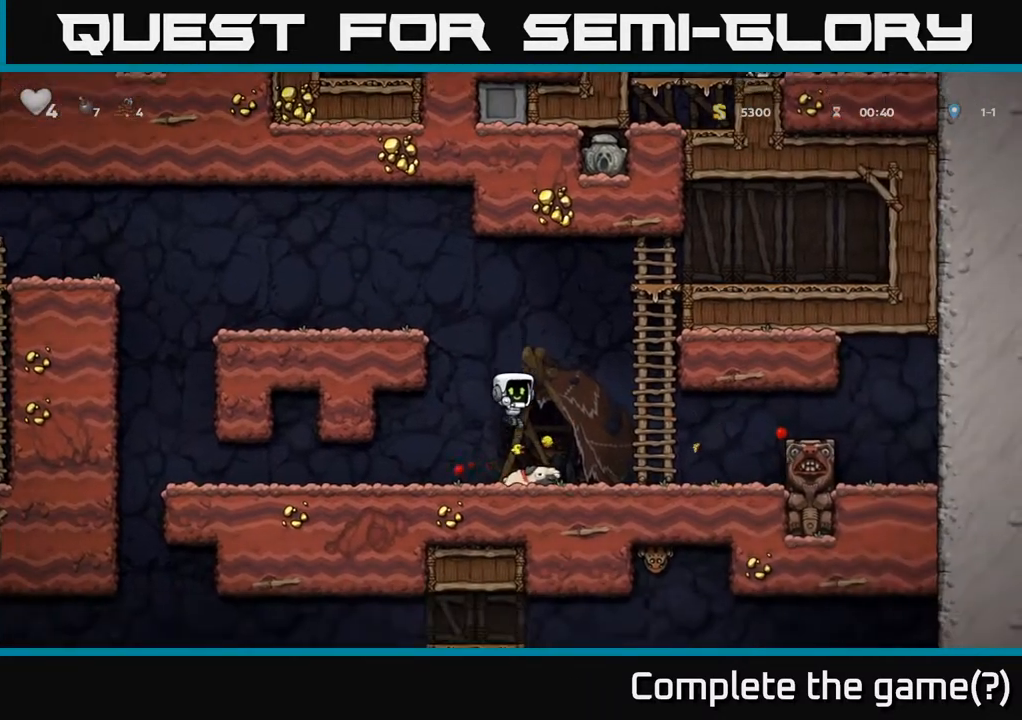
{"buttons": ["DPAD_RIGHT"], "left_stick": "center", "right_stick": "center", "events": [[200, "X", "down"], [300, "DPAD_RIGHT", "down"], [333, "DPAD_DOWN", "up"], [333, "X", "up"]]}
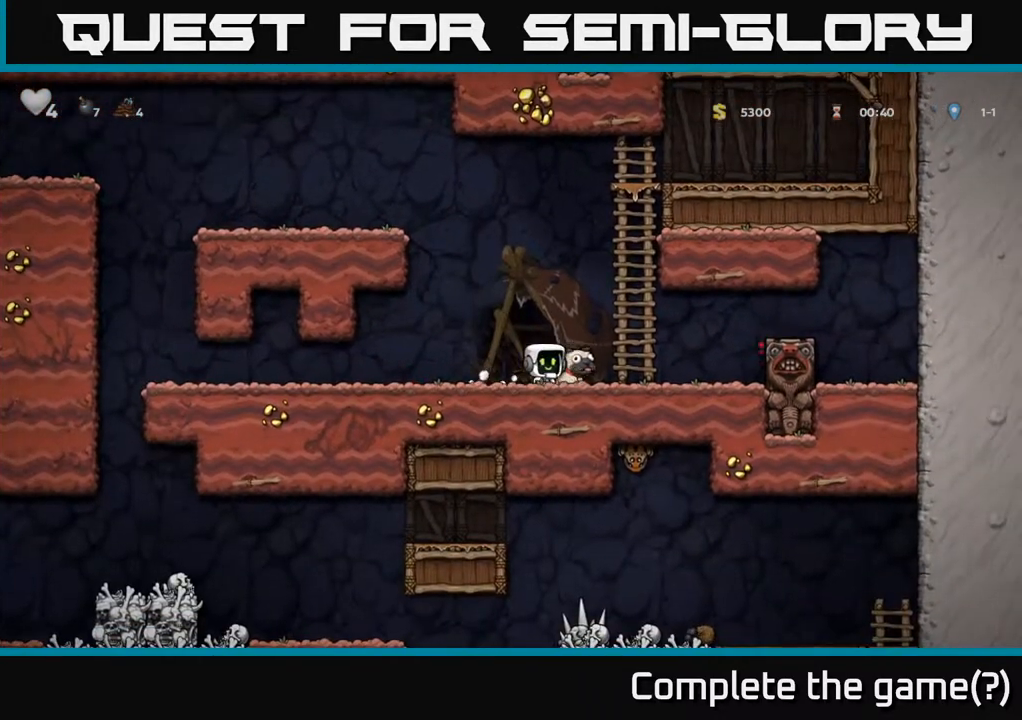
{"buttons": ["DPAD_LEFT"], "left_stick": "center", "right_stick": "center", "events": [[83, "DPAD_DOWN", "down"], [83, "DPAD_RIGHT", "up"], [133, "X", "down"], [250, "X", "up"], [367, "DPAD_DOWN", "up"], [433, "DPAD_LEFT", "down"]]}
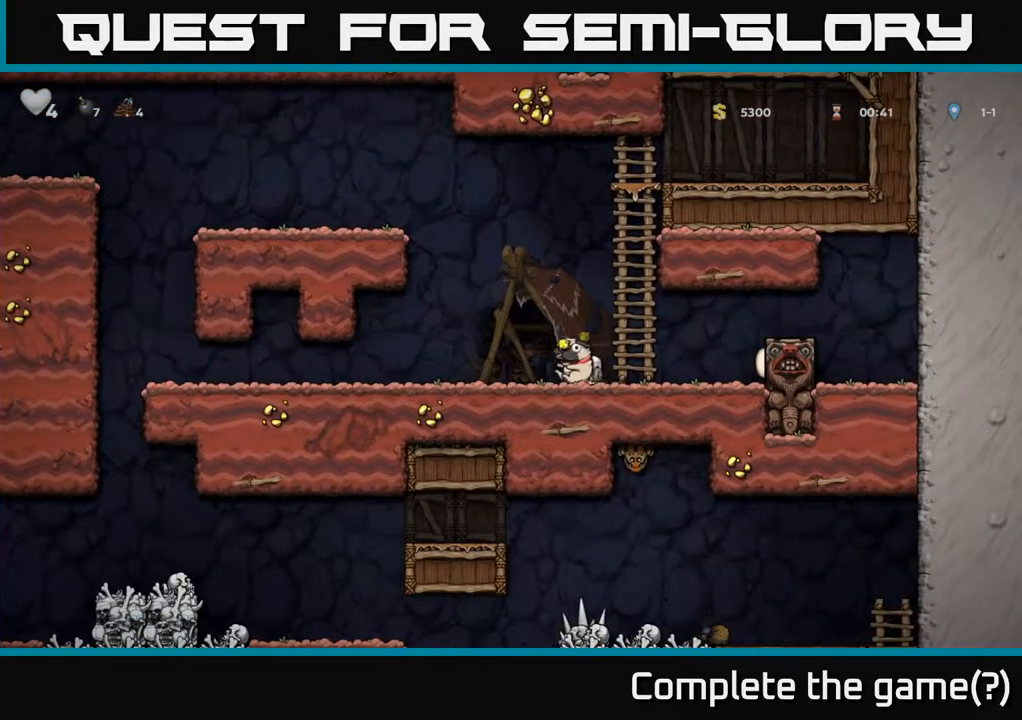
{"buttons": ["DPAD_LEFT"], "left_stick": "center", "right_stick": "center", "events": []}
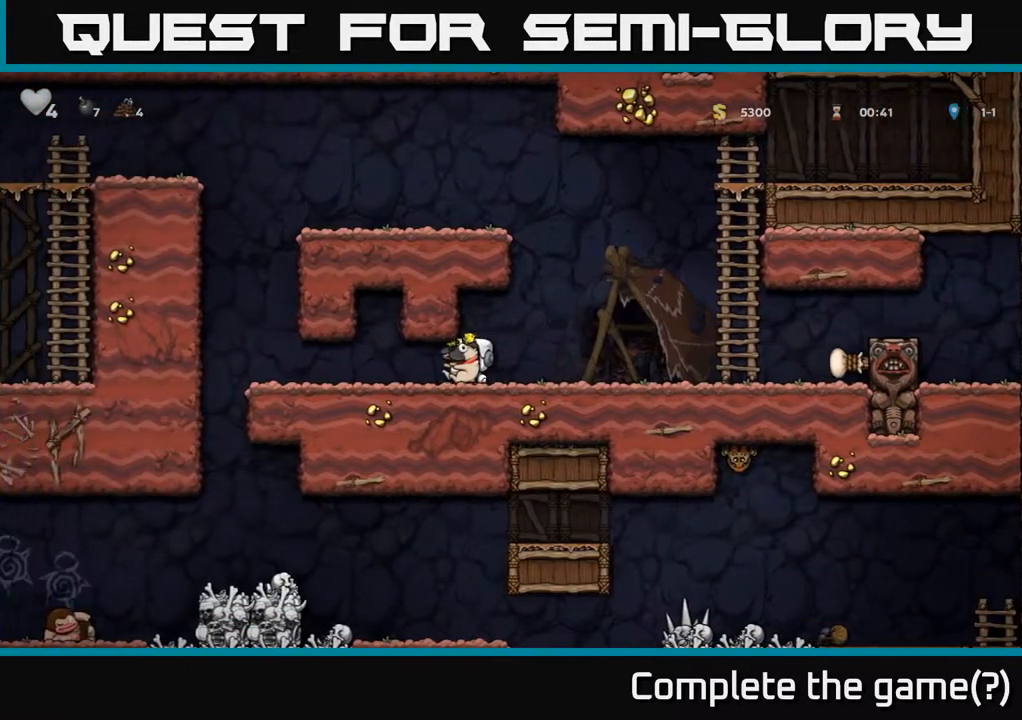
{"buttons": ["DPAD_LEFT"], "left_stick": "center", "right_stick": "center", "events": []}
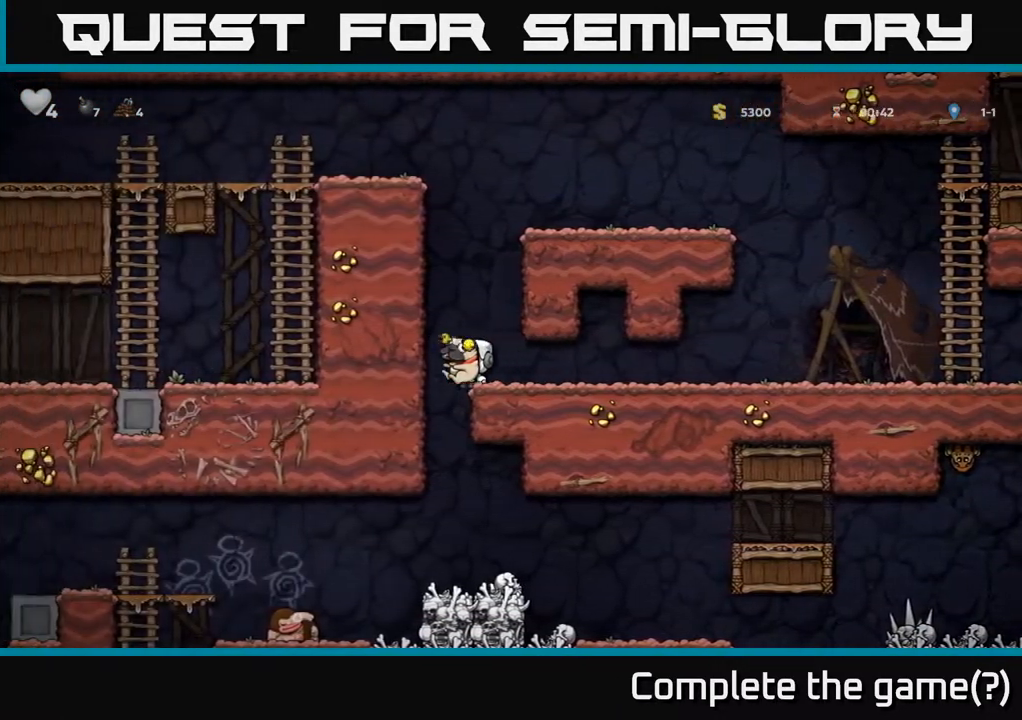
{"buttons": [], "left_stick": "center", "right_stick": "center", "events": [[67, "DPAD_LEFT", "up"], [133, "DPAD_RIGHT", "down"], [267, "DPAD_DOWN", "down"], [300, "A", "down"], [333, "DPAD_RIGHT", "up"], [450, "DPAD_DOWN", "up"], [467, "A", "up"]]}
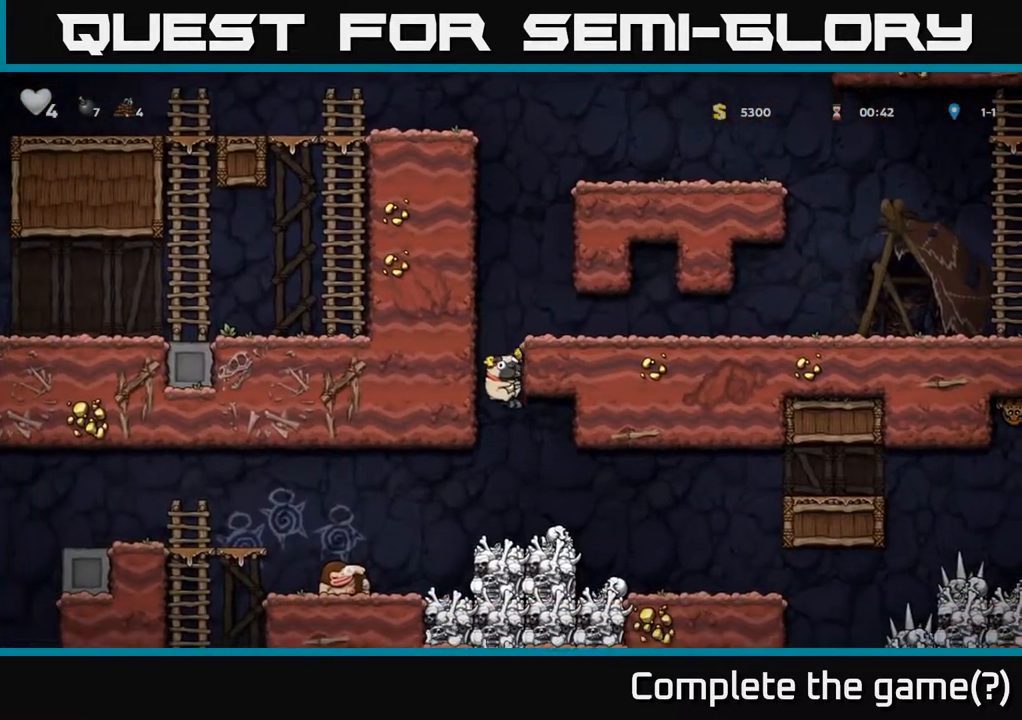
{"buttons": ["DPAD_LEFT"], "left_stick": "center", "right_stick": "center", "events": [[267, "DPAD_LEFT", "down"], [367, "A", "down"], [467, "A", "up"]]}
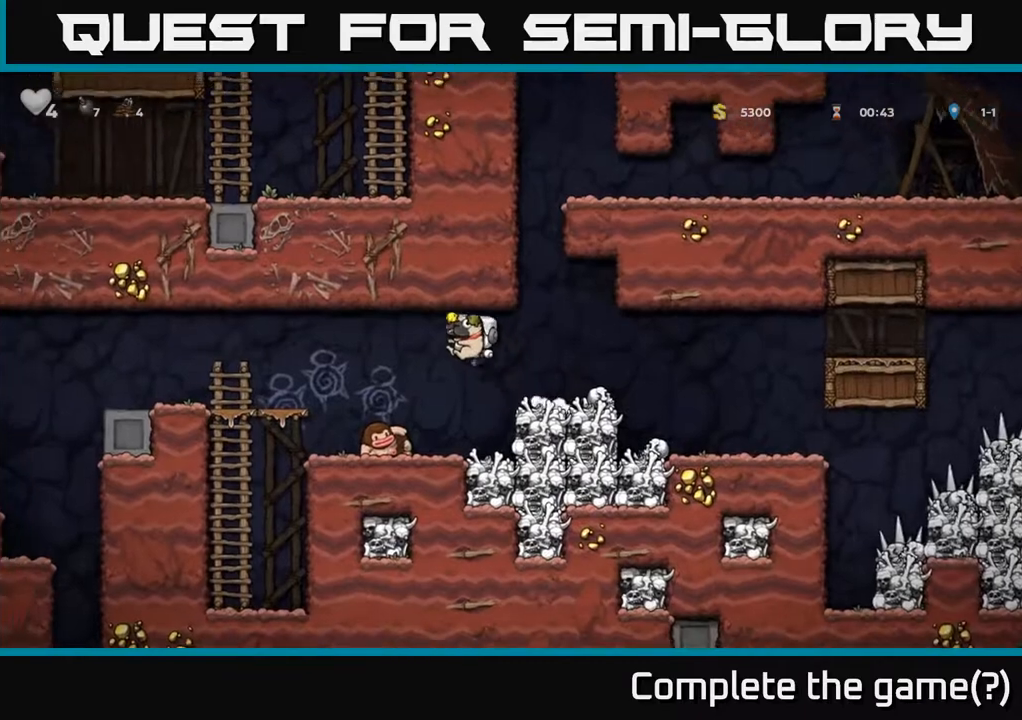
{"buttons": ["A", "DPAD_LEFT"], "left_stick": "center", "right_stick": "center", "events": [[83, "DPAD_LEFT", "up"], [300, "DPAD_LEFT", "down"], [333, "A", "down"]]}
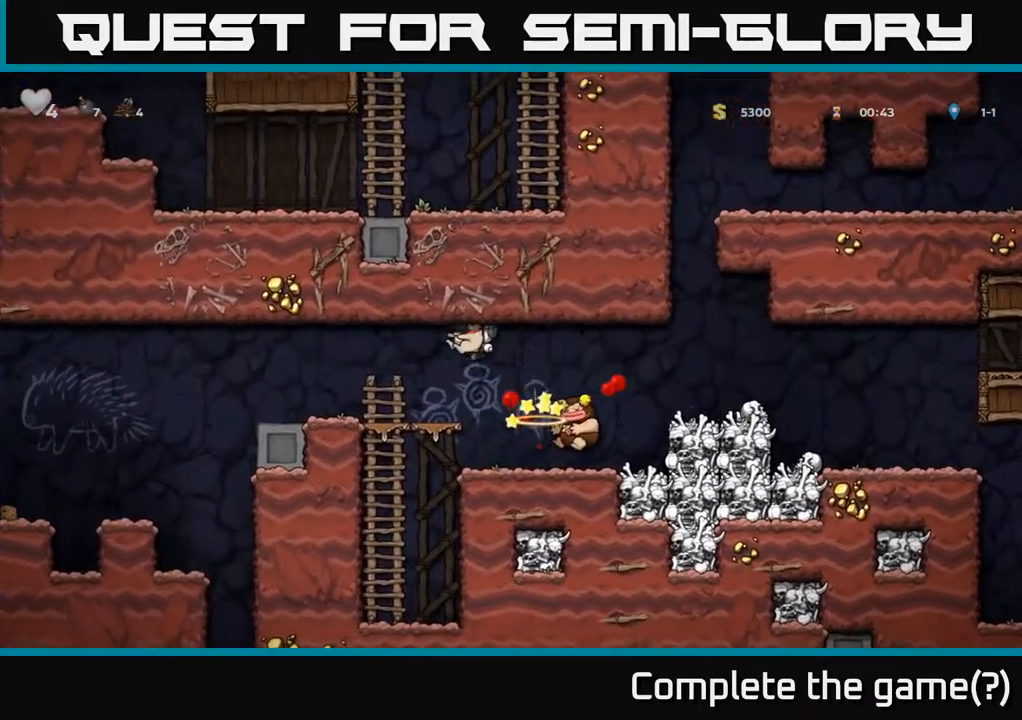
{"buttons": ["DPAD_LEFT"], "left_stick": "center", "right_stick": "center", "events": [[150, "A", "up"], [250, "DPAD_LEFT", "up"], [467, "DPAD_LEFT", "down"]]}
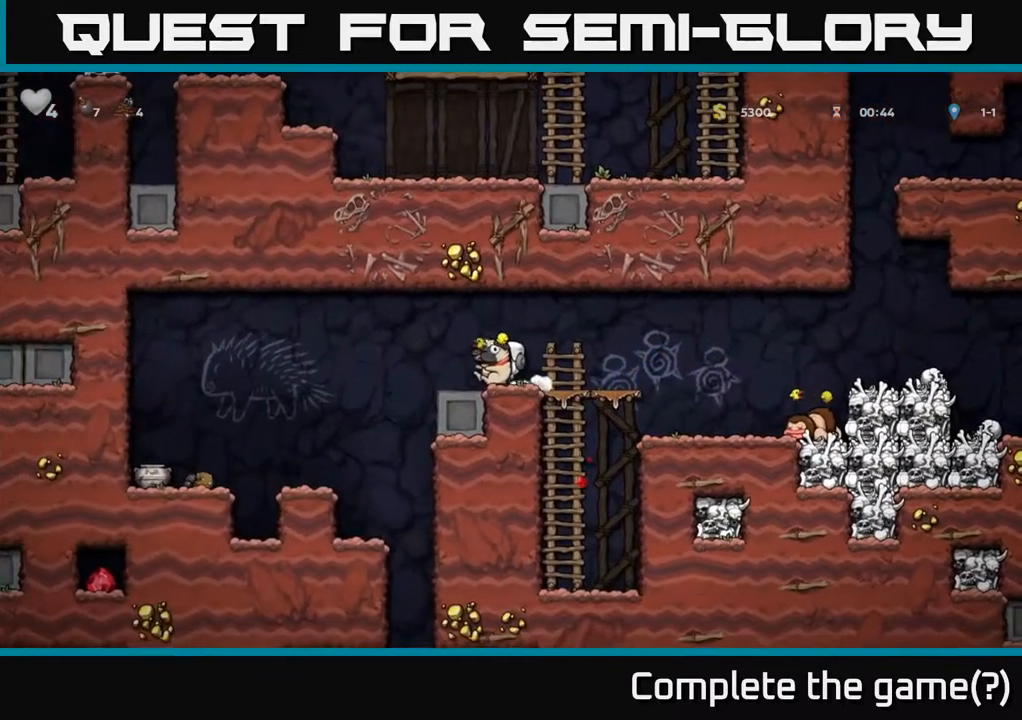
{"buttons": ["A", "DPAD_LEFT"], "left_stick": "center", "right_stick": "center", "events": [[100, "A", "down"]]}
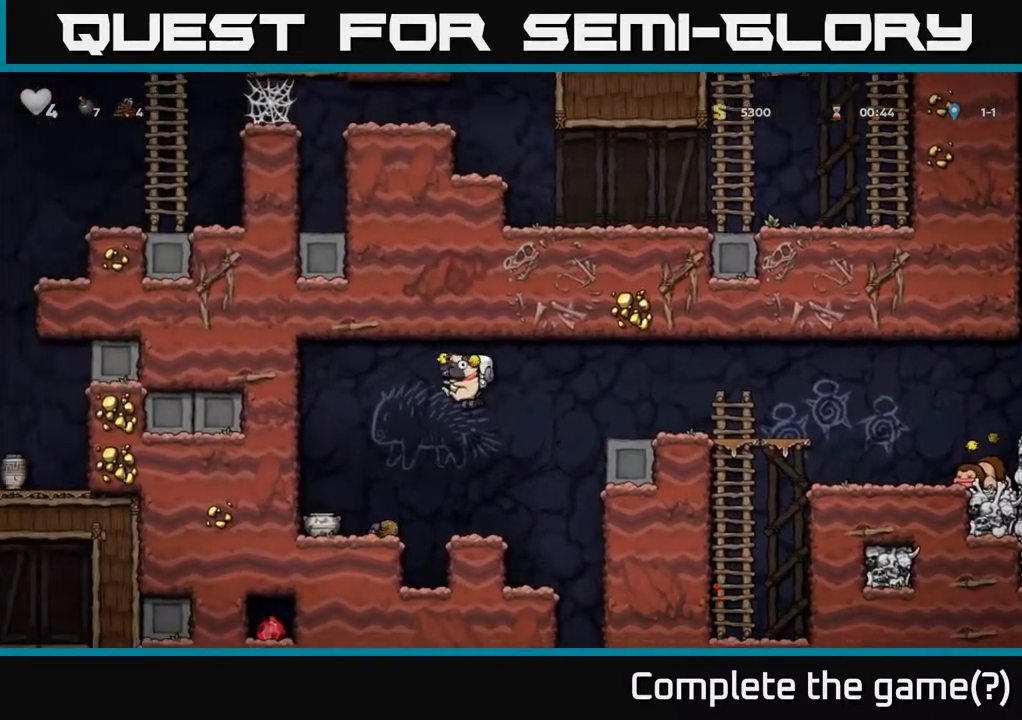
{"buttons": [], "left_stick": "center", "right_stick": "center", "events": [[17, "A", "up"], [100, "DPAD_LEFT", "up"], [250, "X", "down"], [333, "X", "up"]]}